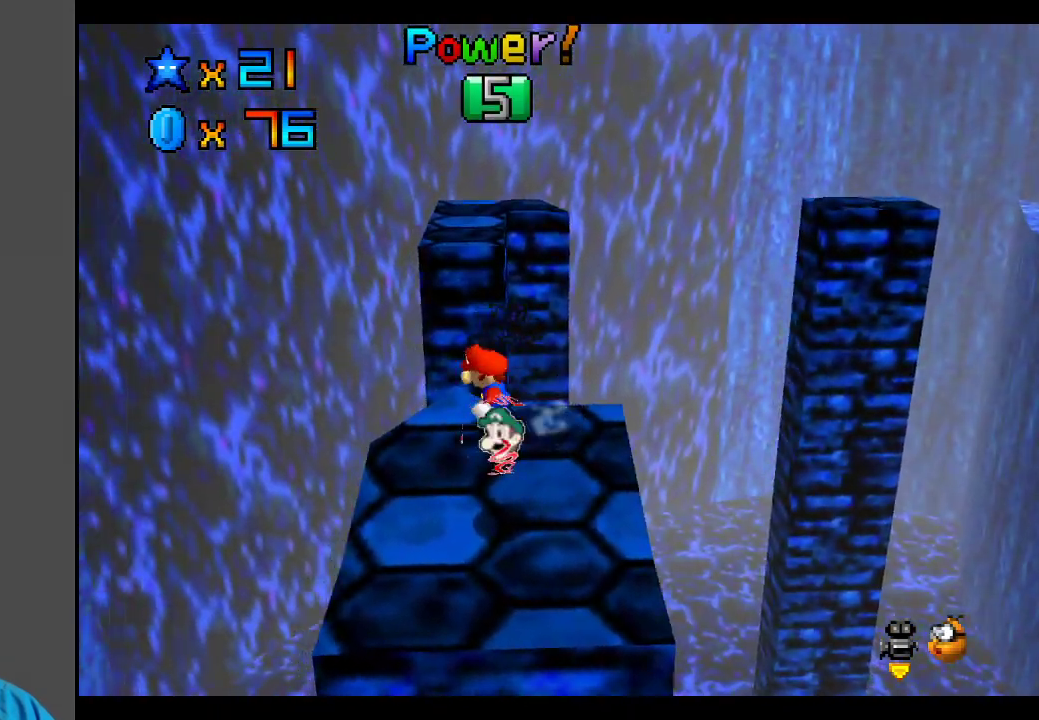
Gameplay with a controller (Xbox layout); each line is a JSON object with the inputs held at the frame after it. "events" lists button and stick changes between this image and that frame as [ms after this image, input, new state], when the widget could be followed in between. Not read: L3 R3.
{"buttons": ["A"], "left_stick": "up", "right_stick": "center", "events": [[33, "left_stick", "up"], [233, "A", "down"]]}
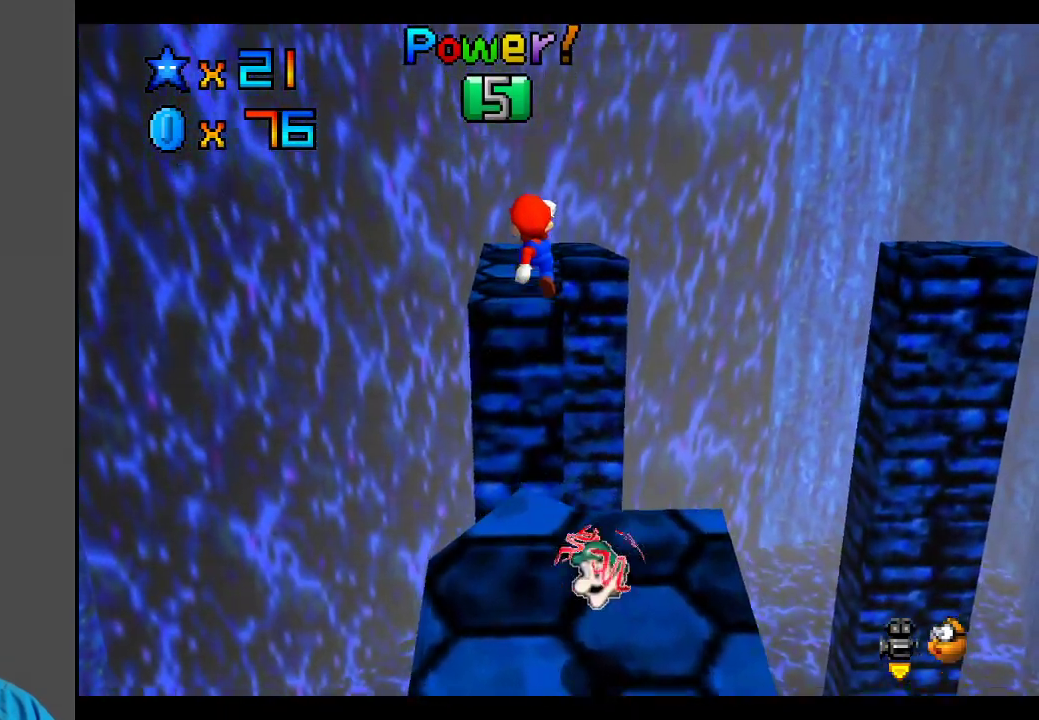
{"buttons": [], "left_stick": "up", "right_stick": "center", "events": [[450, "A", "up"]]}
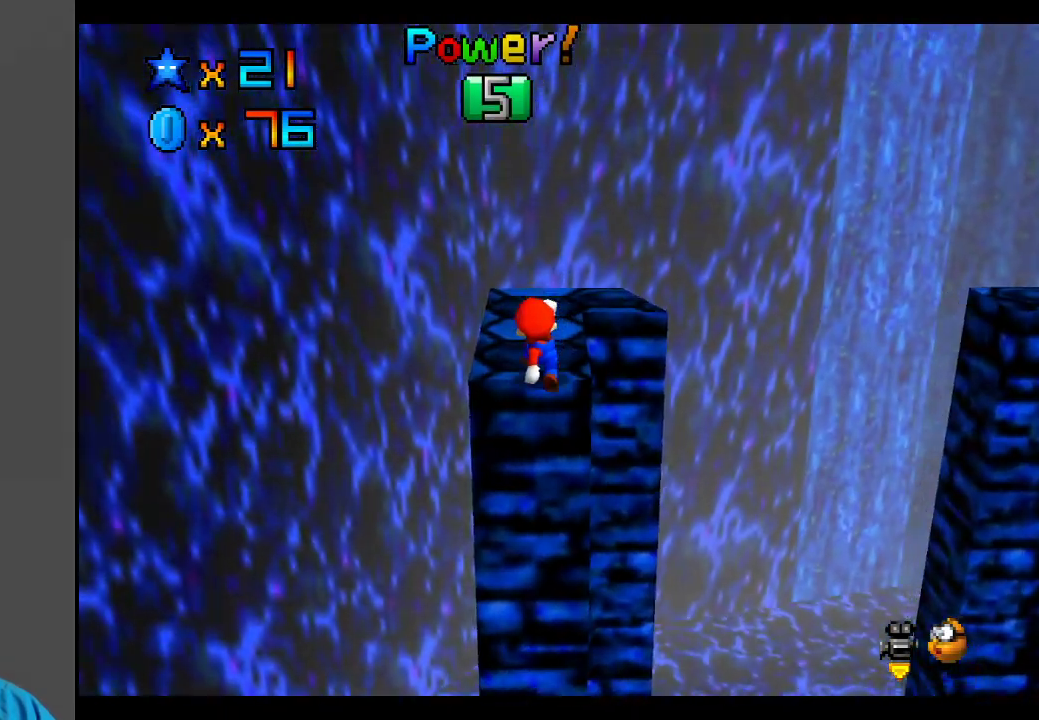
{"buttons": [], "left_stick": "down", "right_stick": "center", "events": [[183, "A", "down"], [283, "left_stick", "center"], [317, "A", "up"], [367, "left_stick", "down"]]}
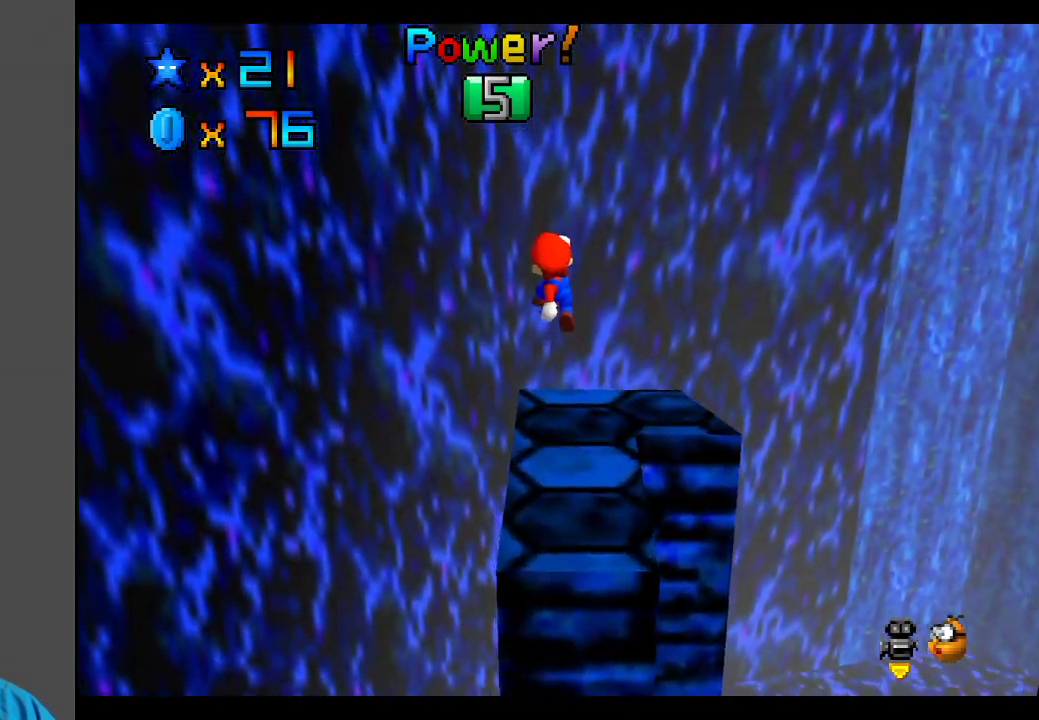
{"buttons": ["Y"], "left_stick": "center", "right_stick": "center", "events": [[83, "left_stick", "down-right"], [267, "Y", "down"], [267, "left_stick", "center"], [367, "Y", "up"], [417, "Y", "down"]]}
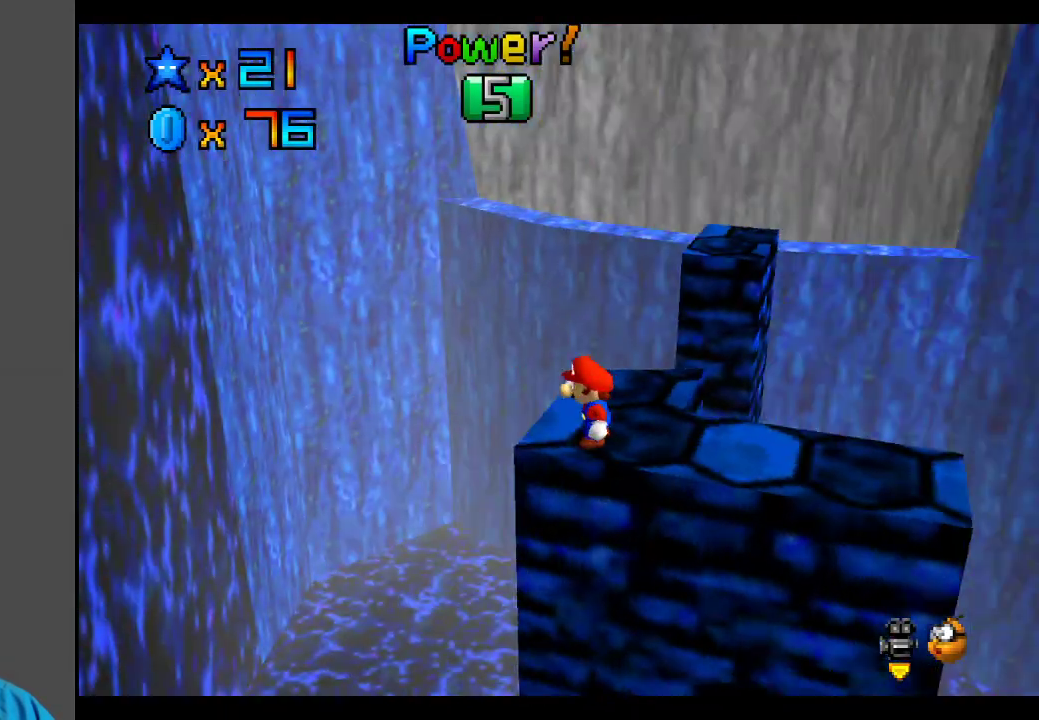
{"buttons": [], "left_stick": "up", "right_stick": "center", "events": [[33, "Y", "up"], [233, "left_stick", "up-left"], [350, "left_stick", "up"]]}
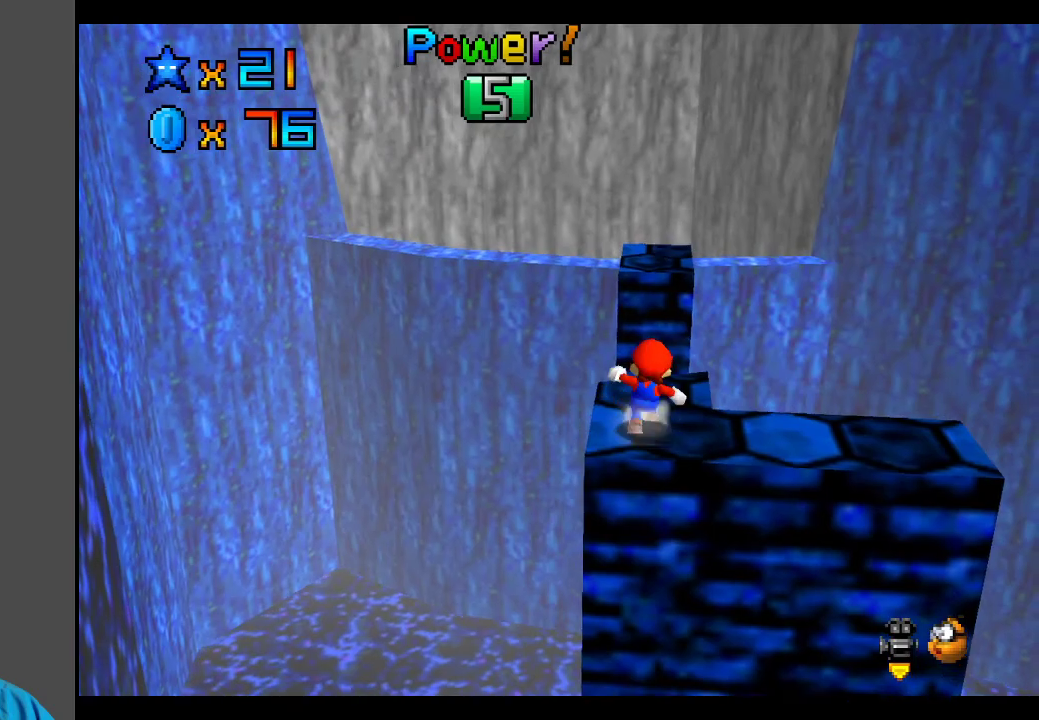
{"buttons": ["A", "L2"], "left_stick": "up", "right_stick": "center", "events": [[300, "L2", "down"], [383, "A", "down"]]}
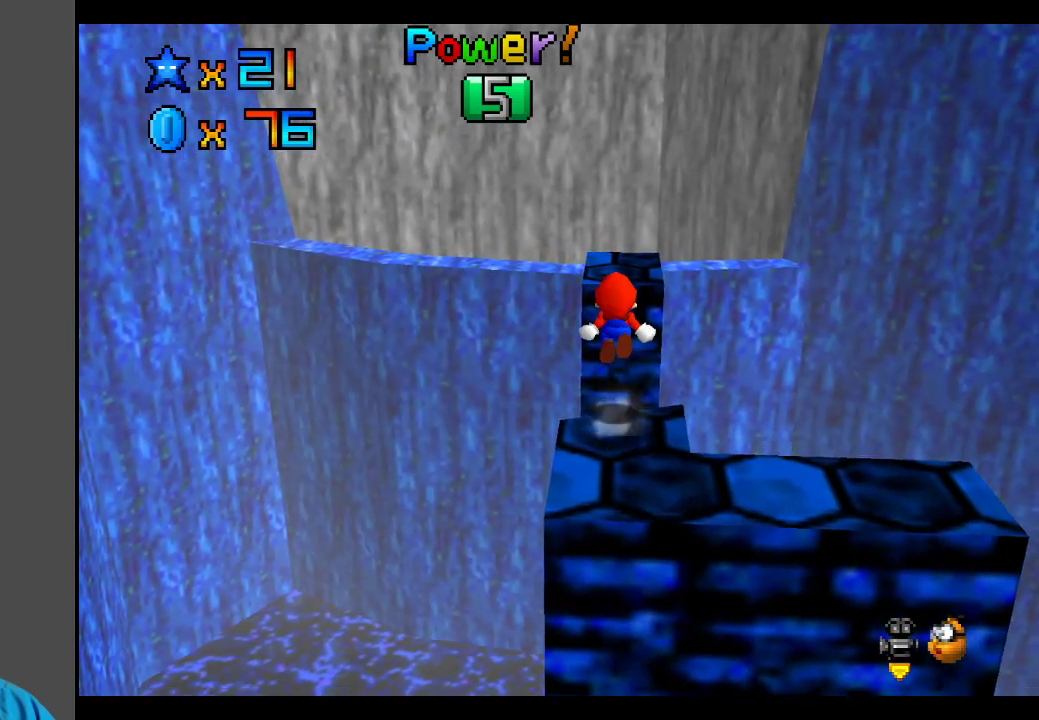
{"buttons": [], "left_stick": "down", "right_stick": "center", "events": [[200, "L2", "up"], [250, "A", "up"], [250, "left_stick", "up-right"], [450, "left_stick", "down"]]}
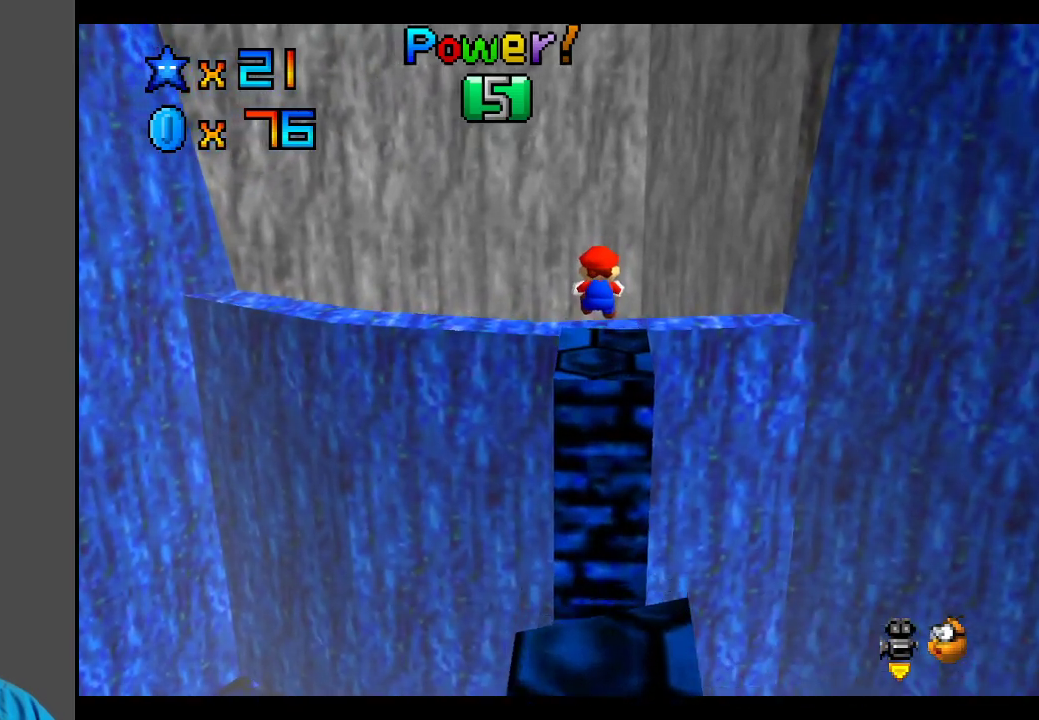
{"buttons": ["A", "L2"], "left_stick": "up", "right_stick": "center", "events": [[150, "left_stick", "up-right"], [283, "left_stick", "up"], [383, "L2", "down"], [467, "A", "down"]]}
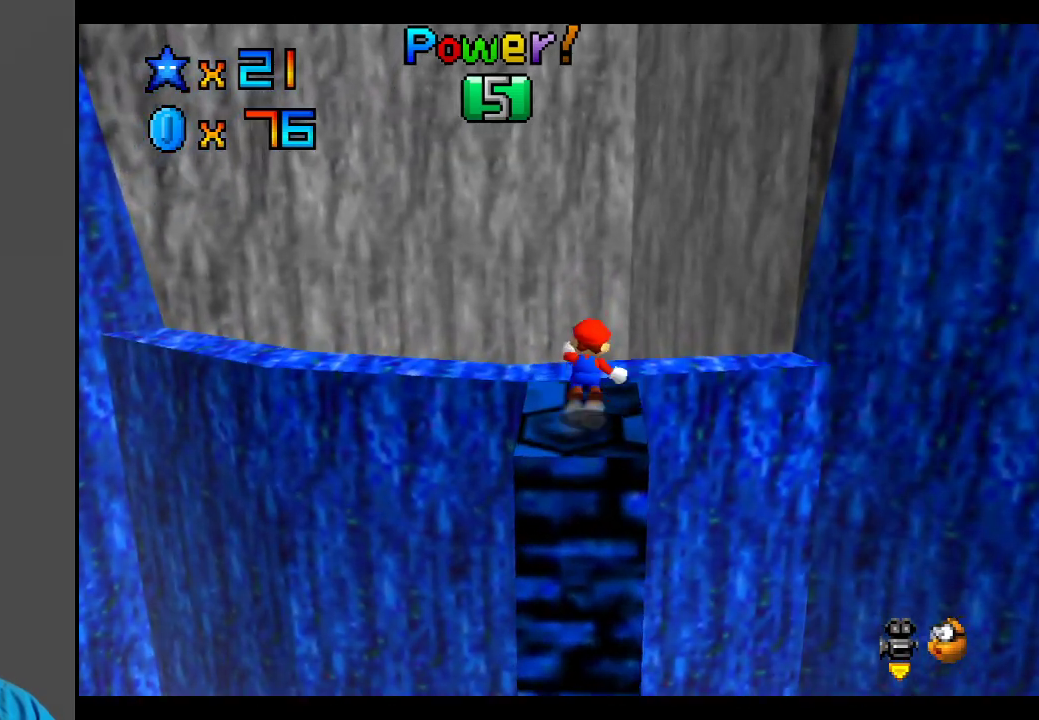
{"buttons": ["Y"], "left_stick": "down-left", "right_stick": "center", "events": [[83, "L2", "up"], [133, "left_stick", "up-left"], [250, "A", "up"], [317, "left_stick", "down-left"], [500, "Y", "down"]]}
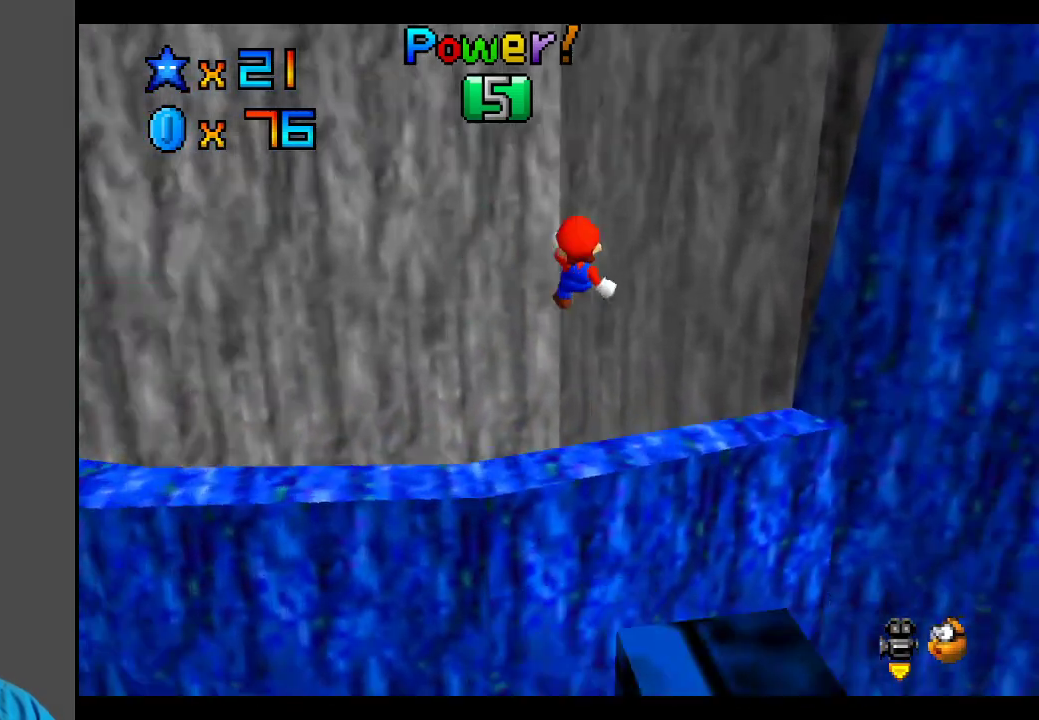
{"buttons": [], "left_stick": "right", "right_stick": "center", "events": [[133, "Y", "up"], [150, "left_stick", "center"], [300, "Y", "down"], [300, "left_stick", "down-right"], [433, "Y", "up"], [500, "left_stick", "right"]]}
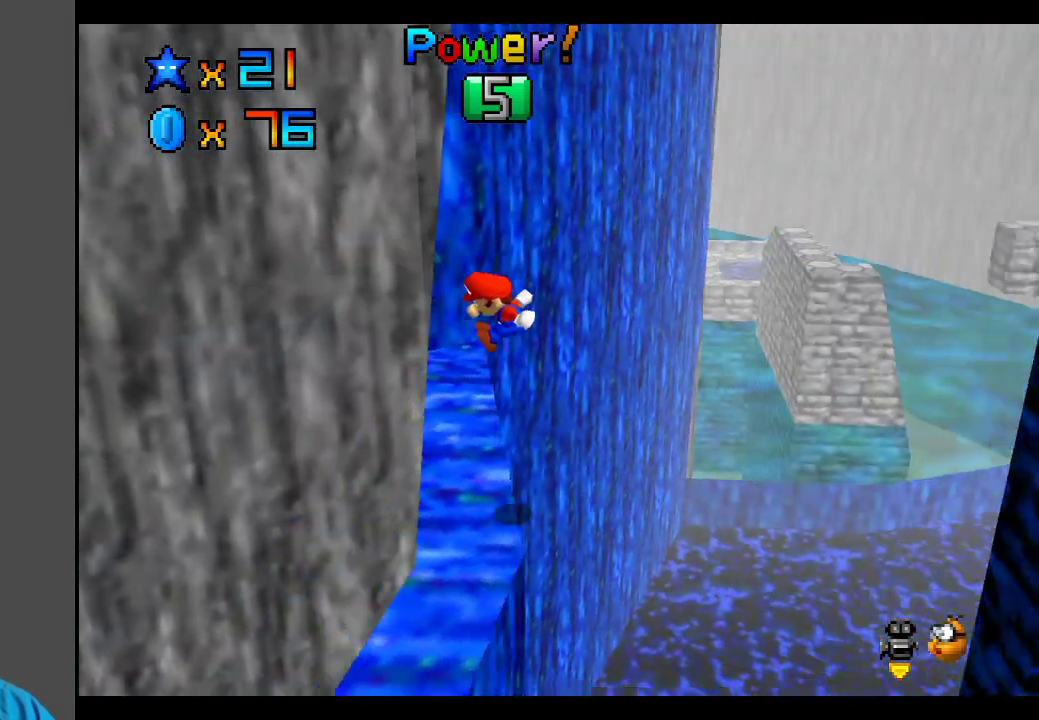
{"buttons": ["A"], "left_stick": "center", "right_stick": "center", "events": [[300, "left_stick", "center"], [500, "A", "down"]]}
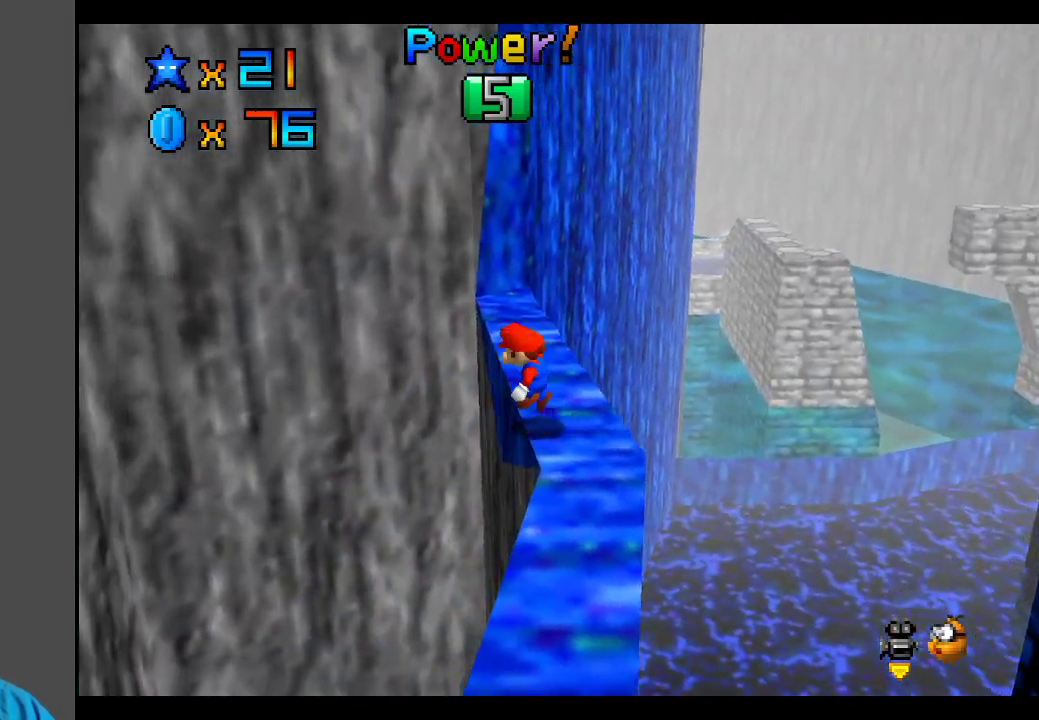
{"buttons": [], "left_stick": "left", "right_stick": "center", "events": [[183, "A", "up"], [217, "left_stick", "left"]]}
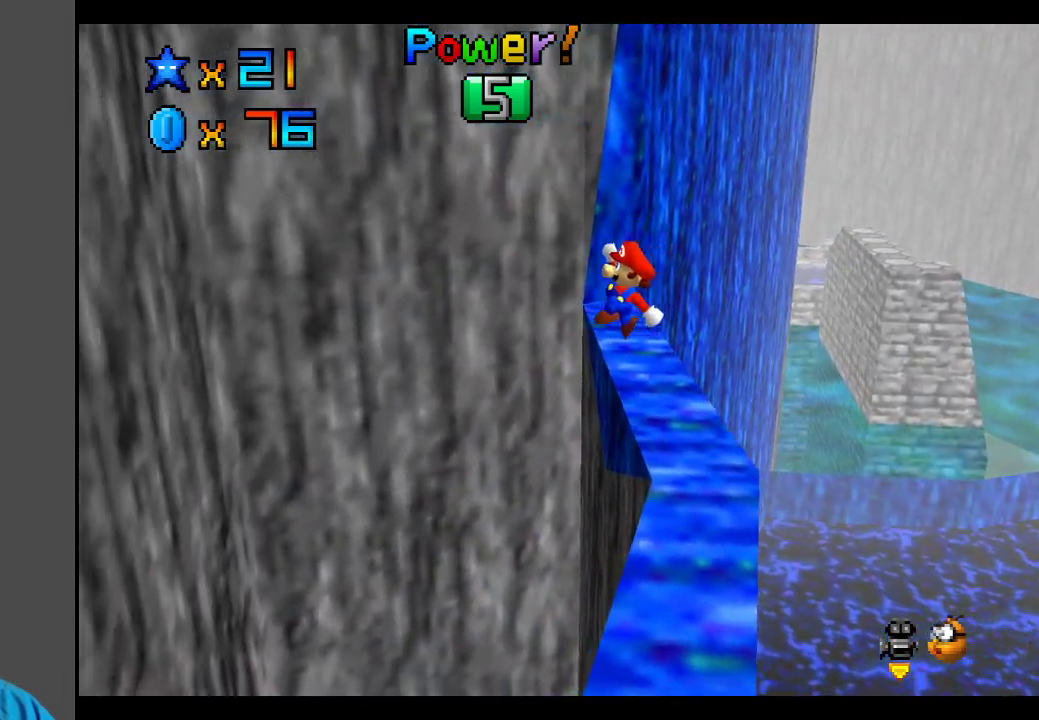
{"buttons": [], "left_stick": "right", "right_stick": "center", "events": [[183, "Y", "down"], [183, "left_stick", "center"], [300, "Y", "up"], [383, "left_stick", "right"]]}
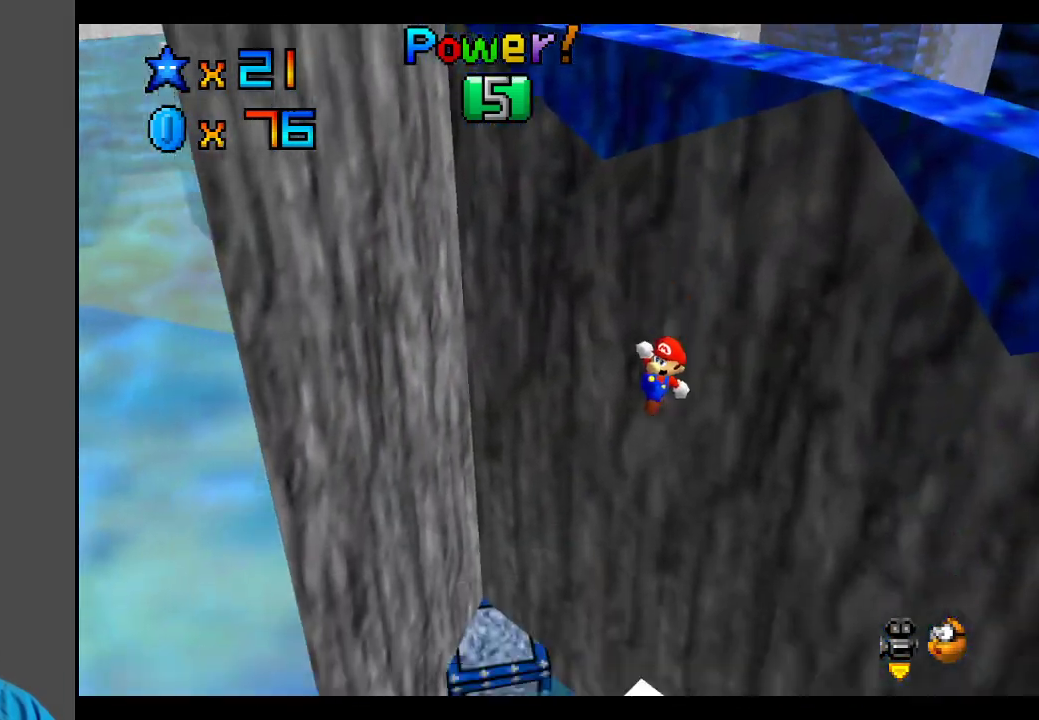
{"buttons": ["A", "X"], "left_stick": "down-left", "right_stick": "center", "events": [[317, "A", "down"], [317, "left_stick", "up"], [333, "X", "down"], [383, "left_stick", "left"], [433, "left_stick", "down-left"]]}
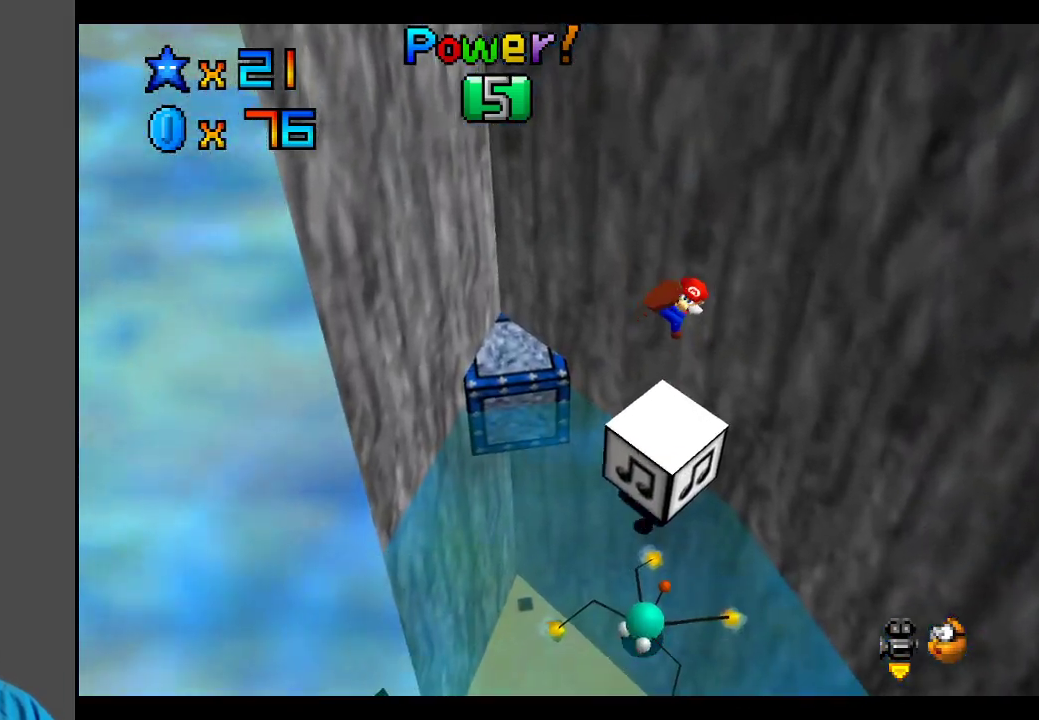
{"buttons": [], "left_stick": "center", "right_stick": "center", "events": [[67, "left_stick", "right"], [250, "left_stick", "up"], [300, "left_stick", "up-left"], [383, "X", "up"], [400, "A", "up"], [500, "left_stick", "center"]]}
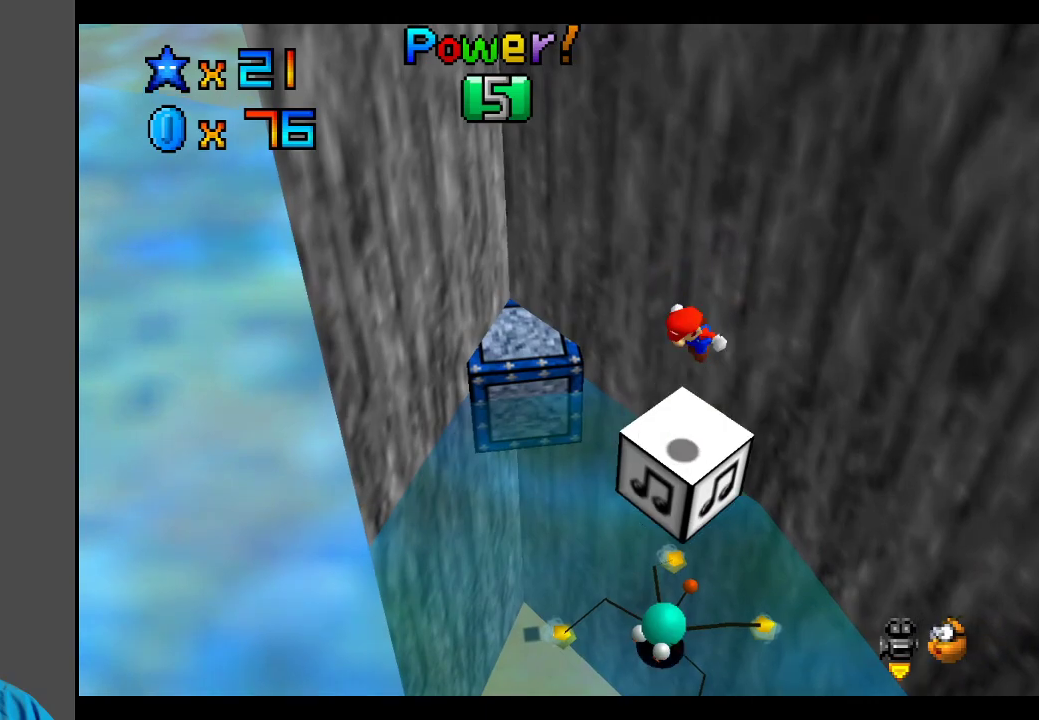
{"buttons": [], "left_stick": "down", "right_stick": "center", "events": [[367, "left_stick", "down"]]}
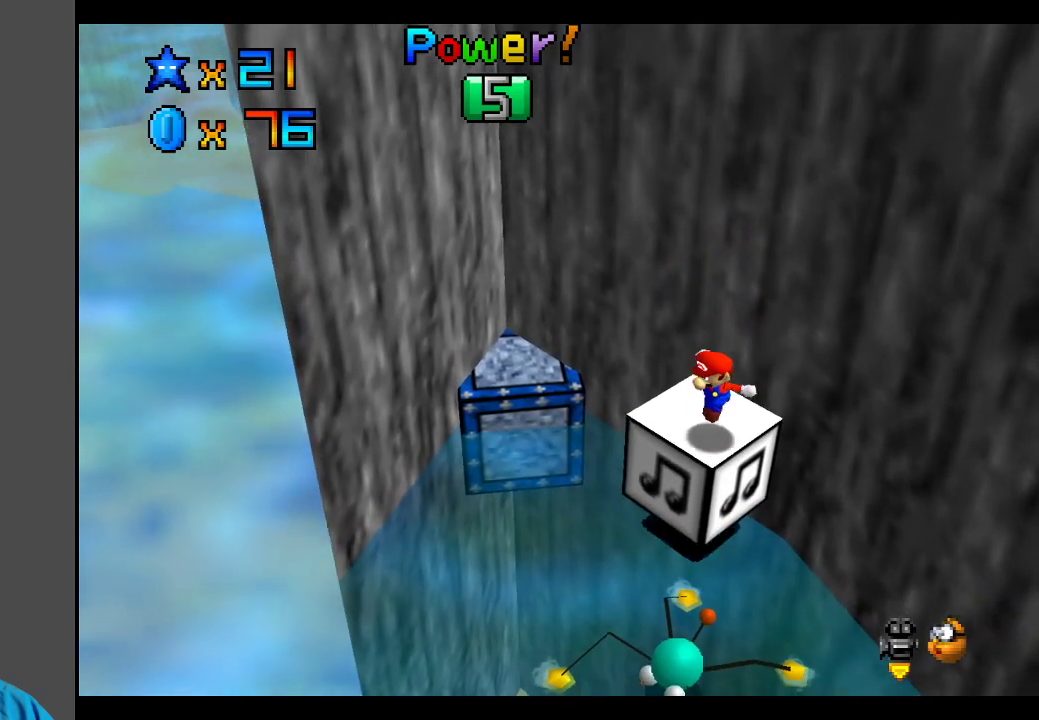
{"buttons": [], "left_stick": "down", "right_stick": "center", "events": []}
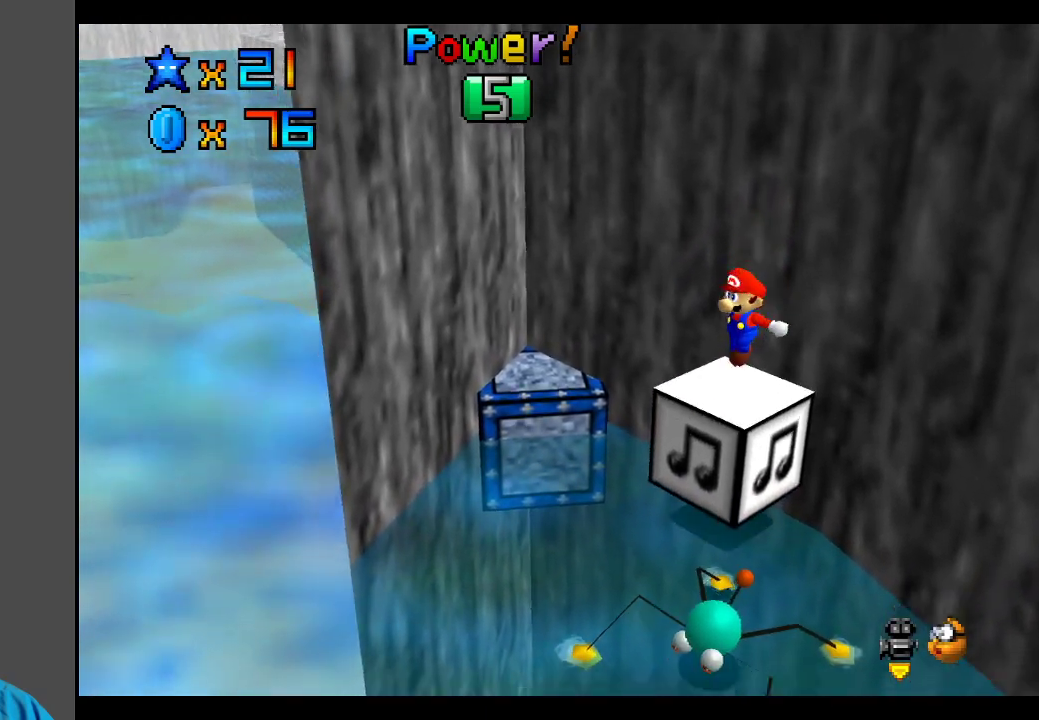
{"buttons": [], "left_stick": "up-right", "right_stick": "center", "events": [[200, "left_stick", "up-right"]]}
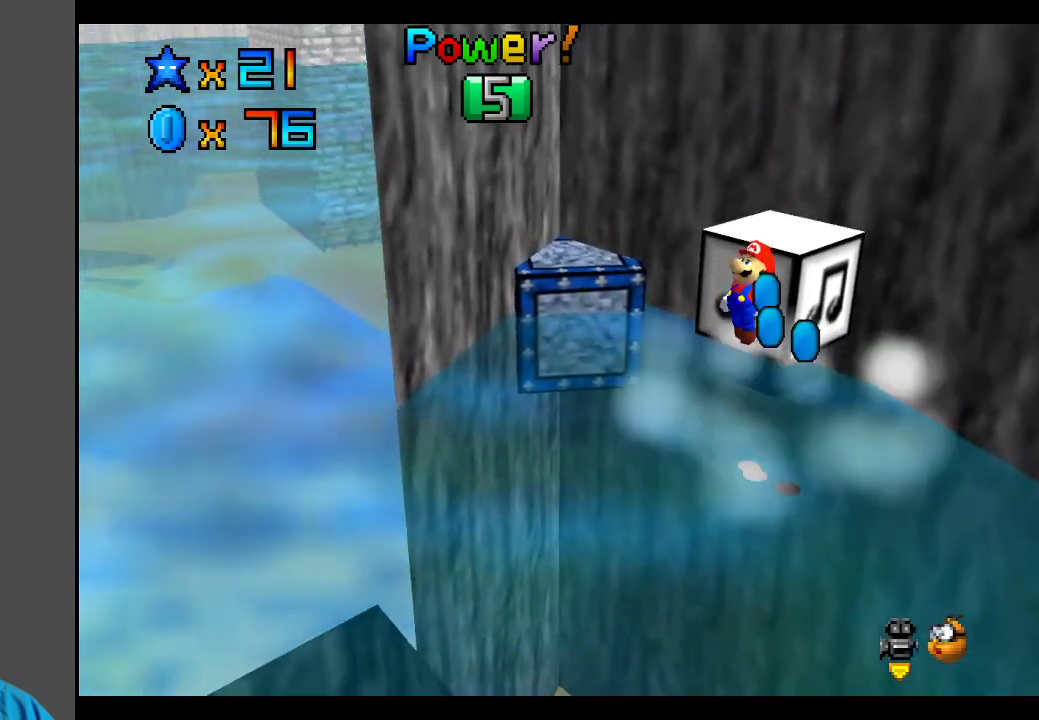
{"buttons": ["A", "X"], "left_stick": "down", "right_stick": "center", "events": [[100, "left_stick", "right"], [250, "A", "down"], [300, "X", "down"], [417, "left_stick", "down"]]}
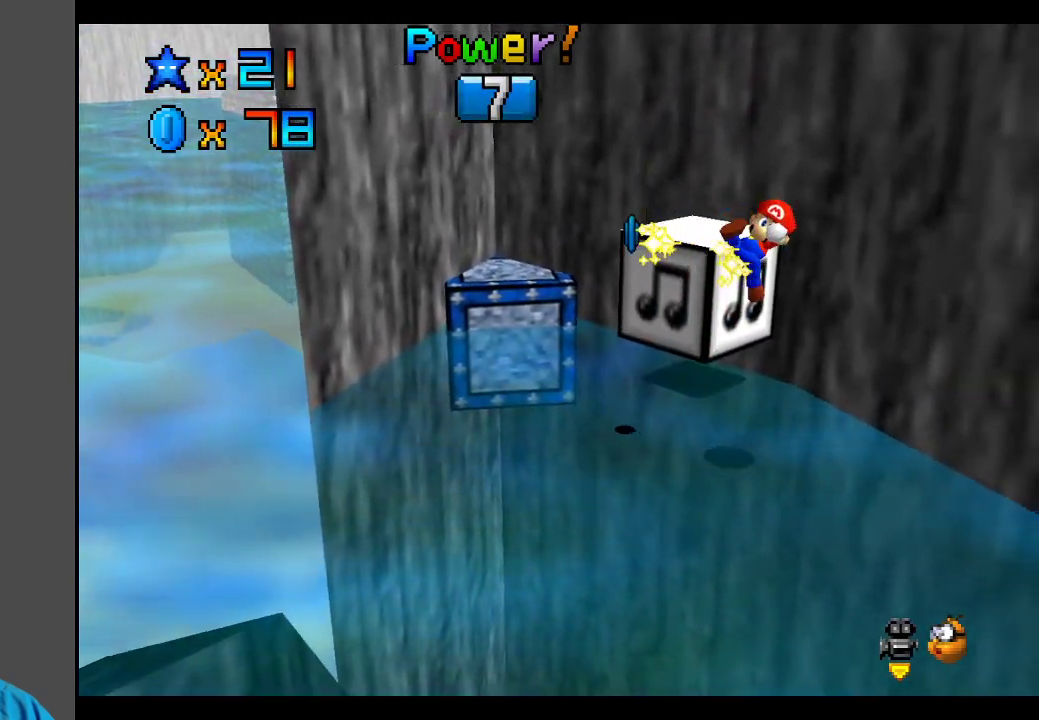
{"buttons": [], "left_stick": "up", "right_stick": "center", "events": [[83, "left_stick", "left"], [183, "X", "up"], [267, "A", "up"], [283, "left_stick", "up-left"], [467, "left_stick", "up"]]}
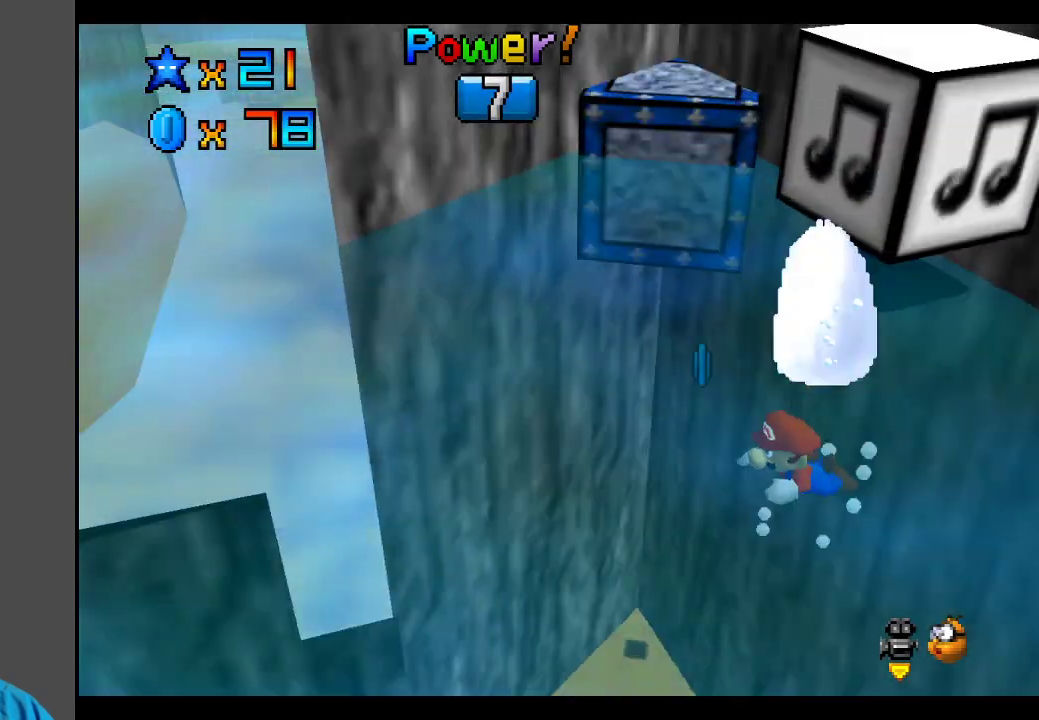
{"buttons": [], "left_stick": "up-right", "right_stick": "center", "events": [[233, "left_stick", "up-right"]]}
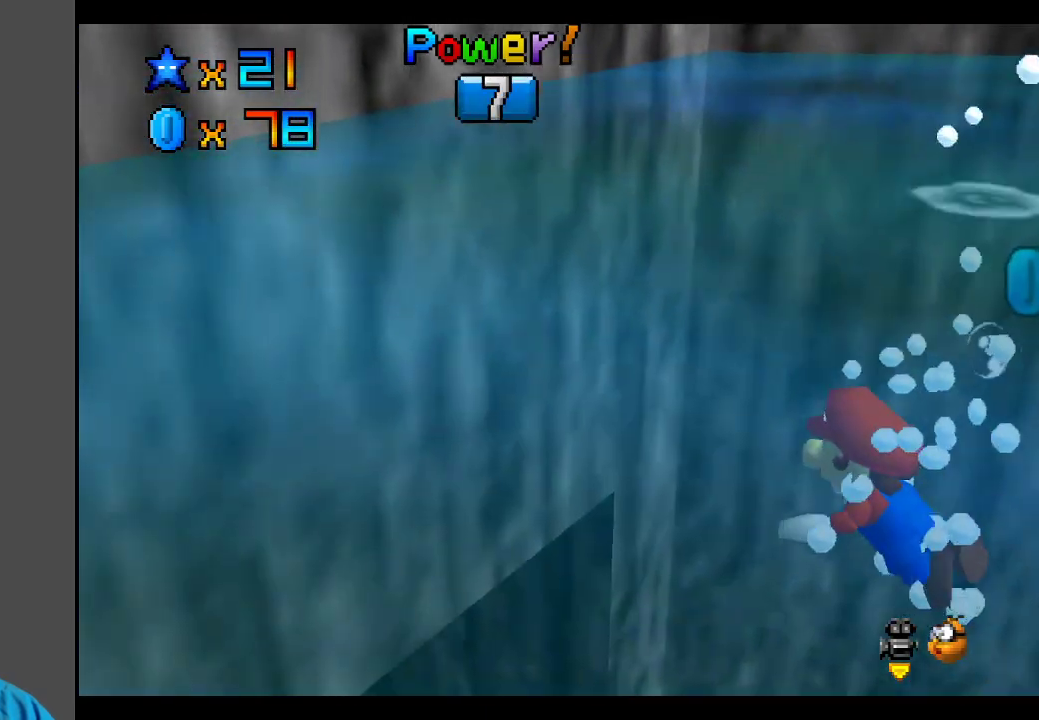
{"buttons": ["A"], "left_stick": "up-right", "right_stick": "center", "events": [[133, "A", "down"]]}
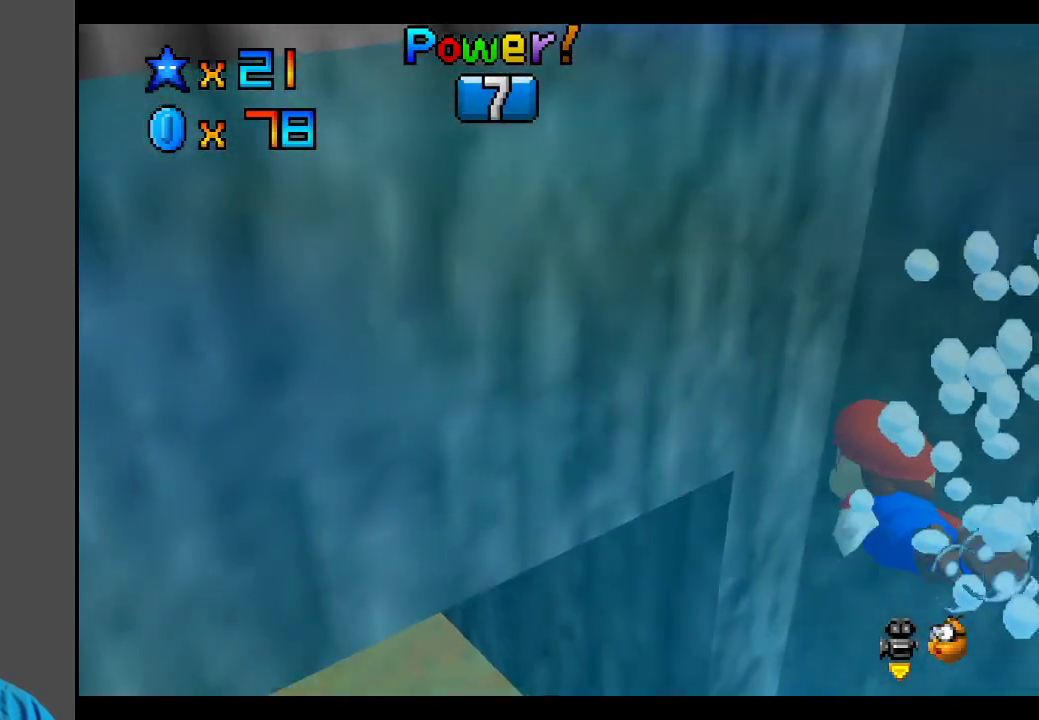
{"buttons": [], "left_stick": "right", "right_stick": "center", "events": [[50, "A", "up"], [50, "left_stick", "right"]]}
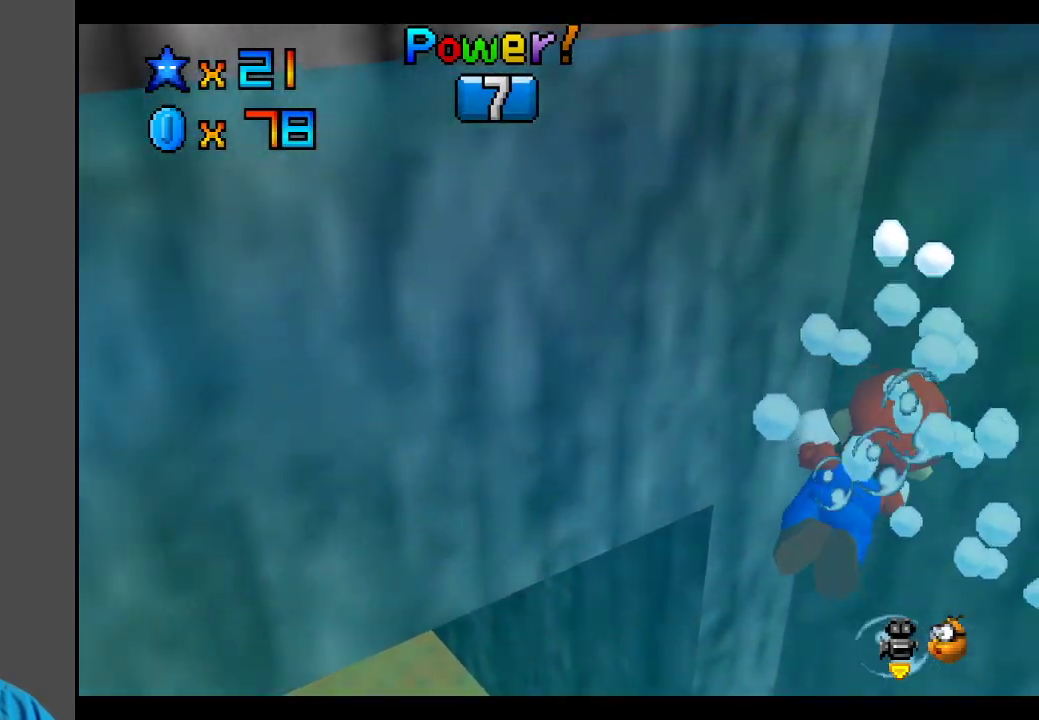
{"buttons": ["A"], "left_stick": "up-right", "right_stick": "center", "events": [[17, "left_stick", "up-right"], [233, "A", "down"]]}
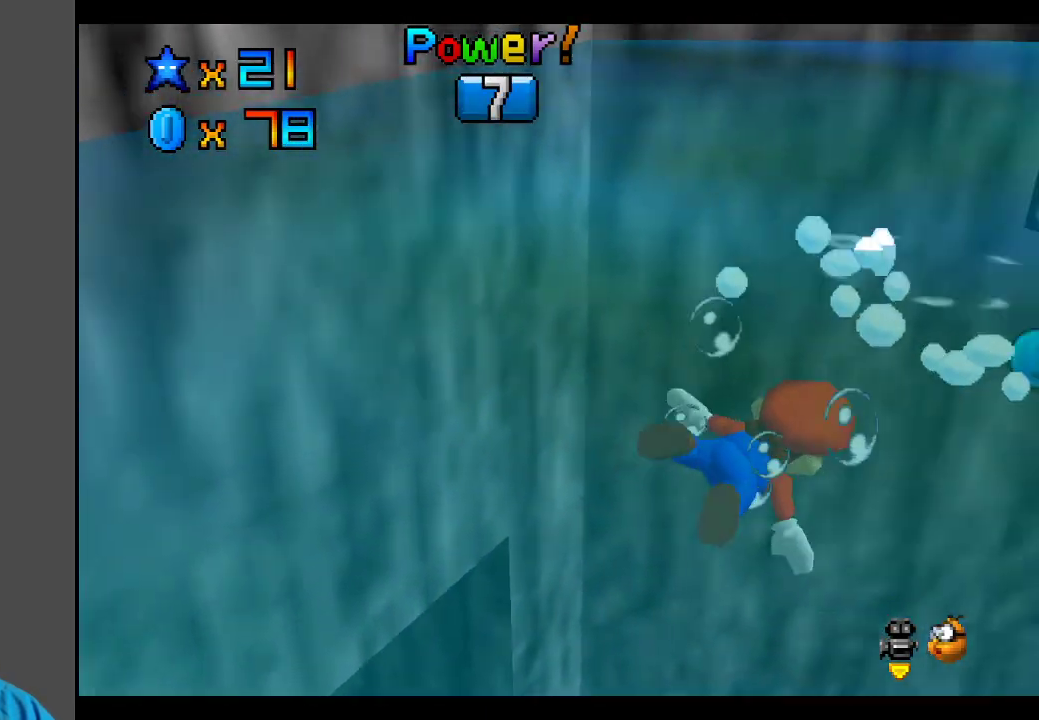
{"buttons": [], "left_stick": "up", "right_stick": "center", "events": [[333, "left_stick", "up"], [400, "A", "up"]]}
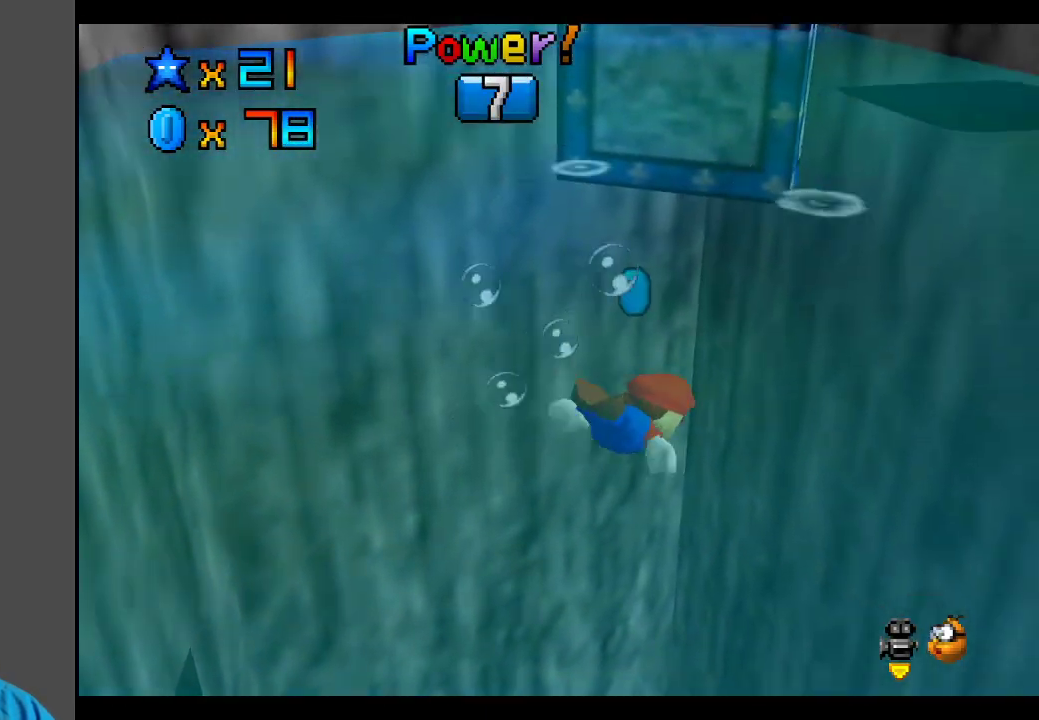
{"buttons": ["A"], "left_stick": "left", "right_stick": "center", "events": [[117, "left_stick", "left"], [233, "A", "down"]]}
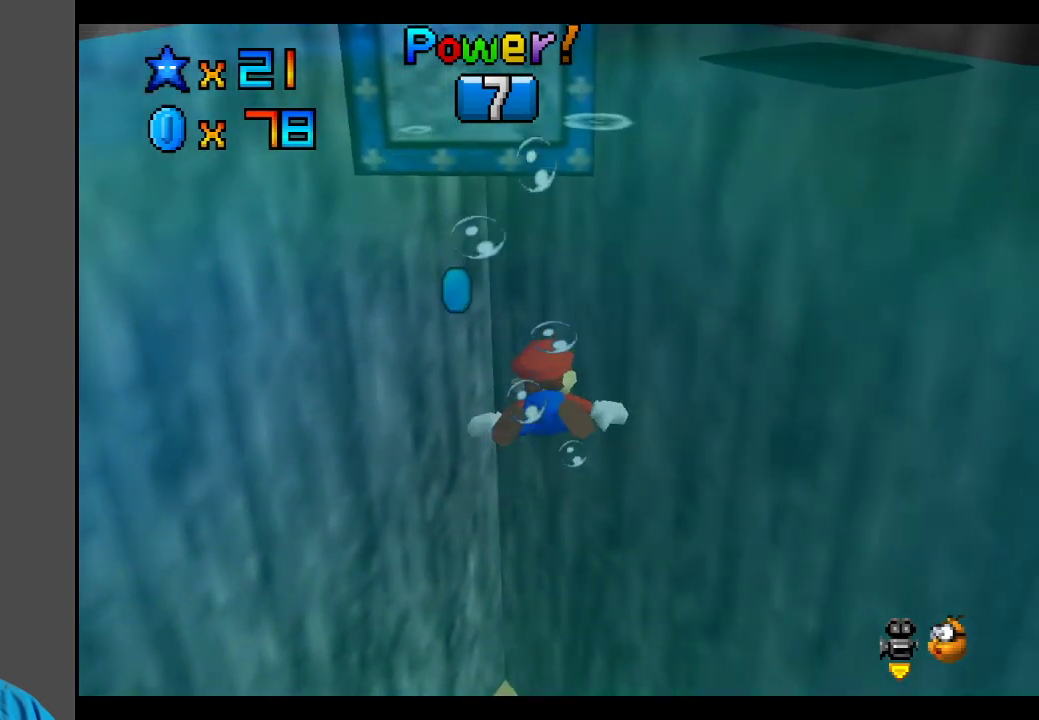
{"buttons": [], "left_stick": "up-left", "right_stick": "center", "events": [[250, "A", "up"], [333, "left_stick", "up-left"]]}
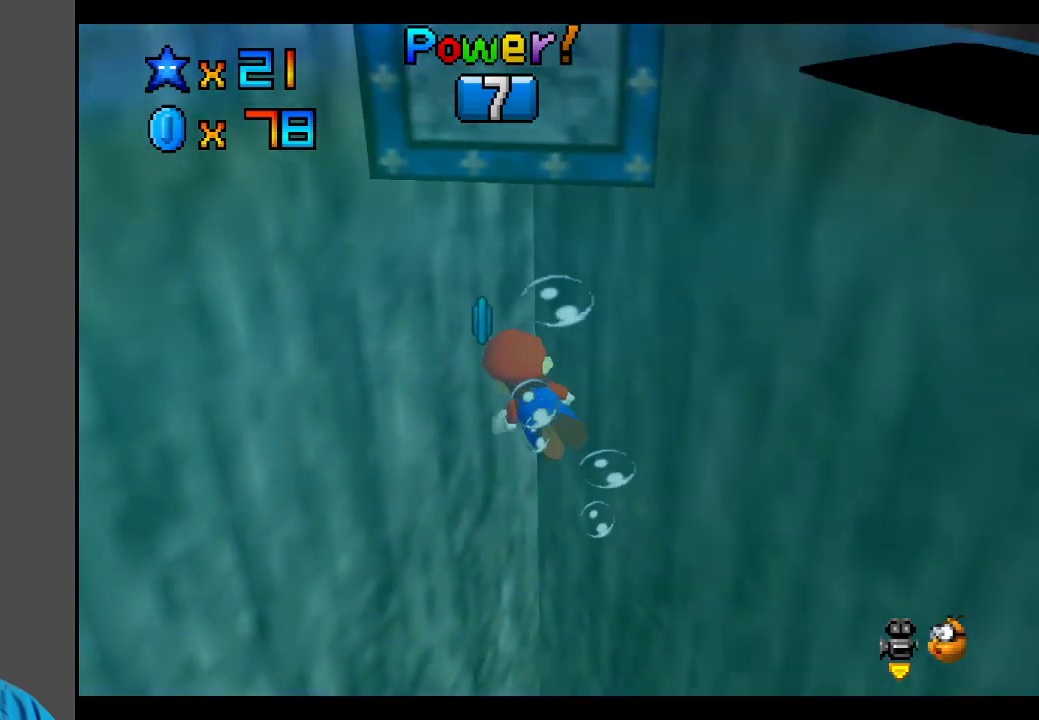
{"buttons": ["A"], "left_stick": "up-right", "right_stick": "center", "events": [[117, "left_stick", "left"], [333, "left_stick", "up"], [383, "A", "down"], [400, "left_stick", "up-right"]]}
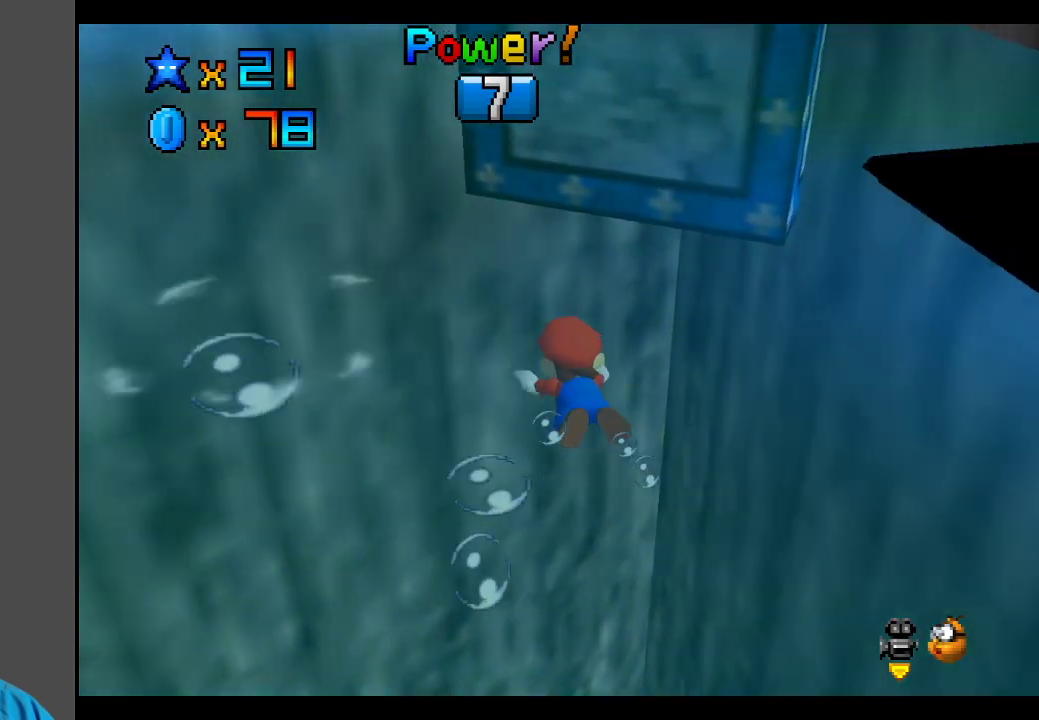
{"buttons": [], "left_stick": "up-right", "right_stick": "center", "events": [[317, "A", "up"]]}
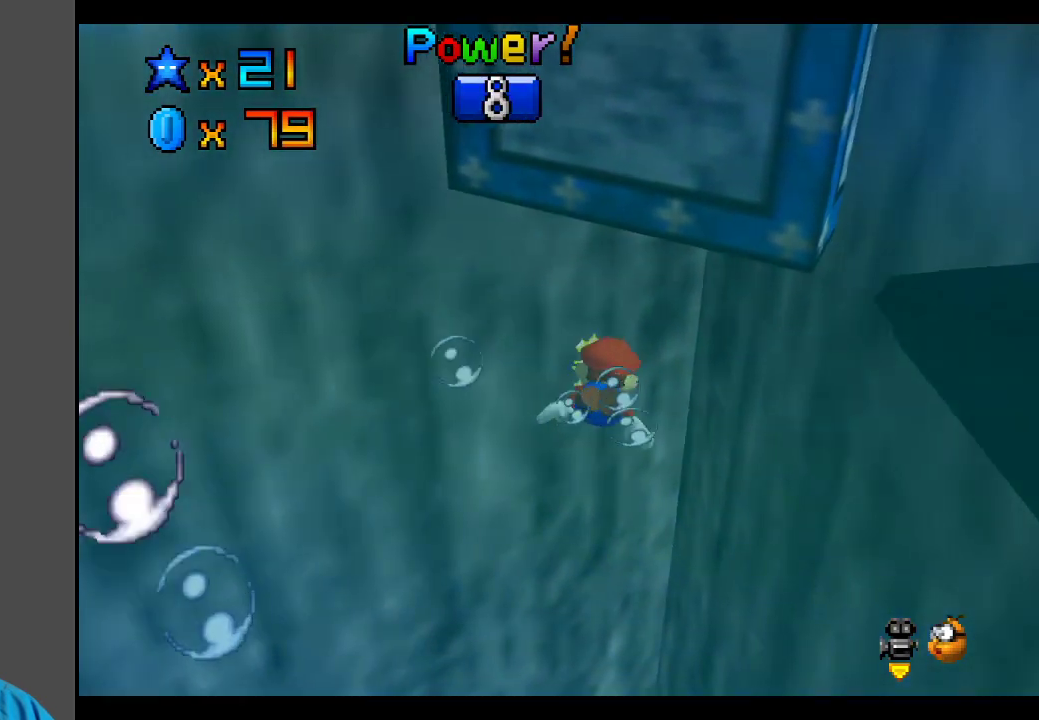
{"buttons": [], "left_stick": "left", "right_stick": "center", "events": [[50, "left_stick", "up-left"], [283, "left_stick", "left"]]}
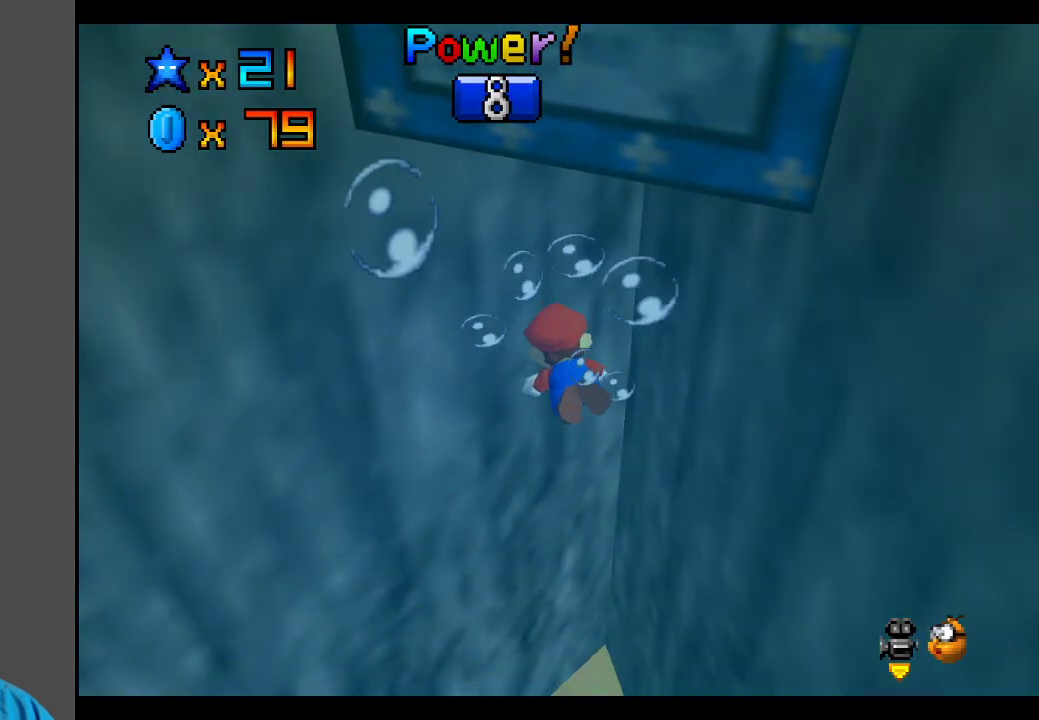
{"buttons": ["A"], "left_stick": "left", "right_stick": "center", "events": [[50, "B", "down"], [217, "B", "up"], [433, "A", "down"]]}